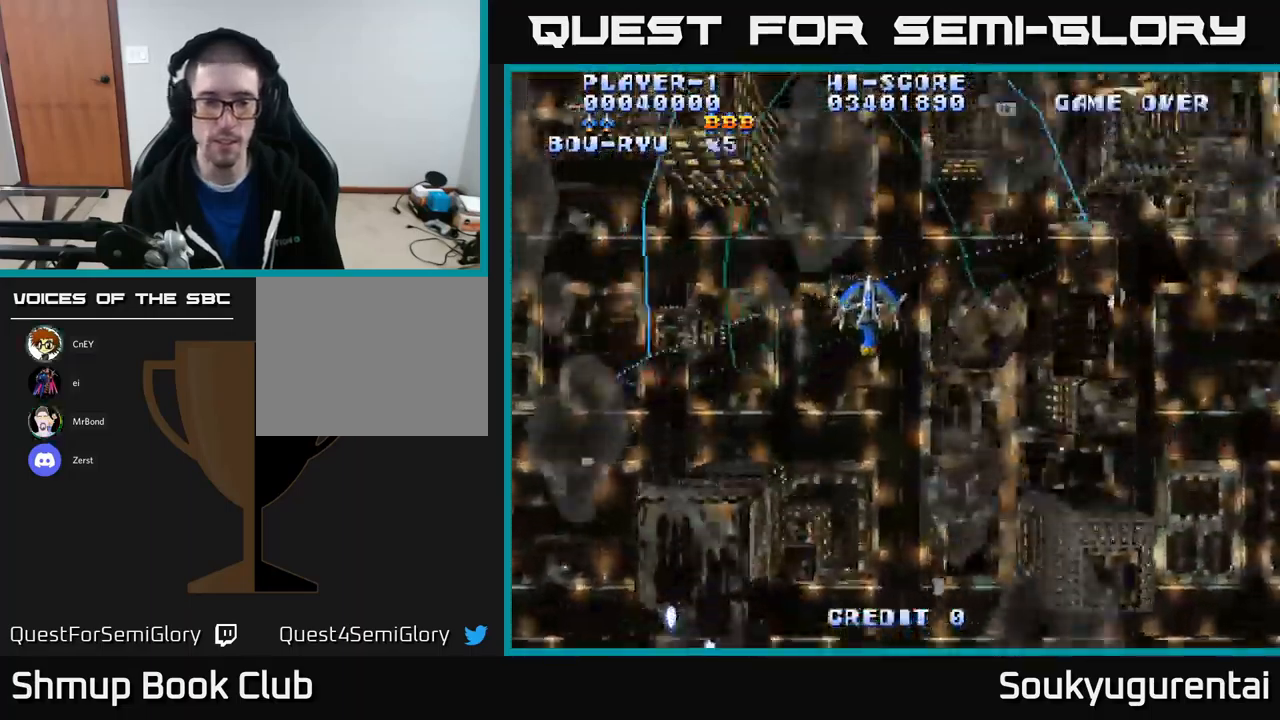
Gameplay with a controller (Xbox layout); each line is a JSON object with the inputs held at the frame after it. "events" lists button and stick changes between this image and that frame as [ms after this image, input, new state], when the widget could be followed in between.
{"buttons": ["A", "DPAD_DOWN", "DPAD_LEFT"], "left_stick": "center", "right_stick": "center", "events": [[100, "DPAD_RIGHT", "up"], [217, "DPAD_LEFT", "down"]]}
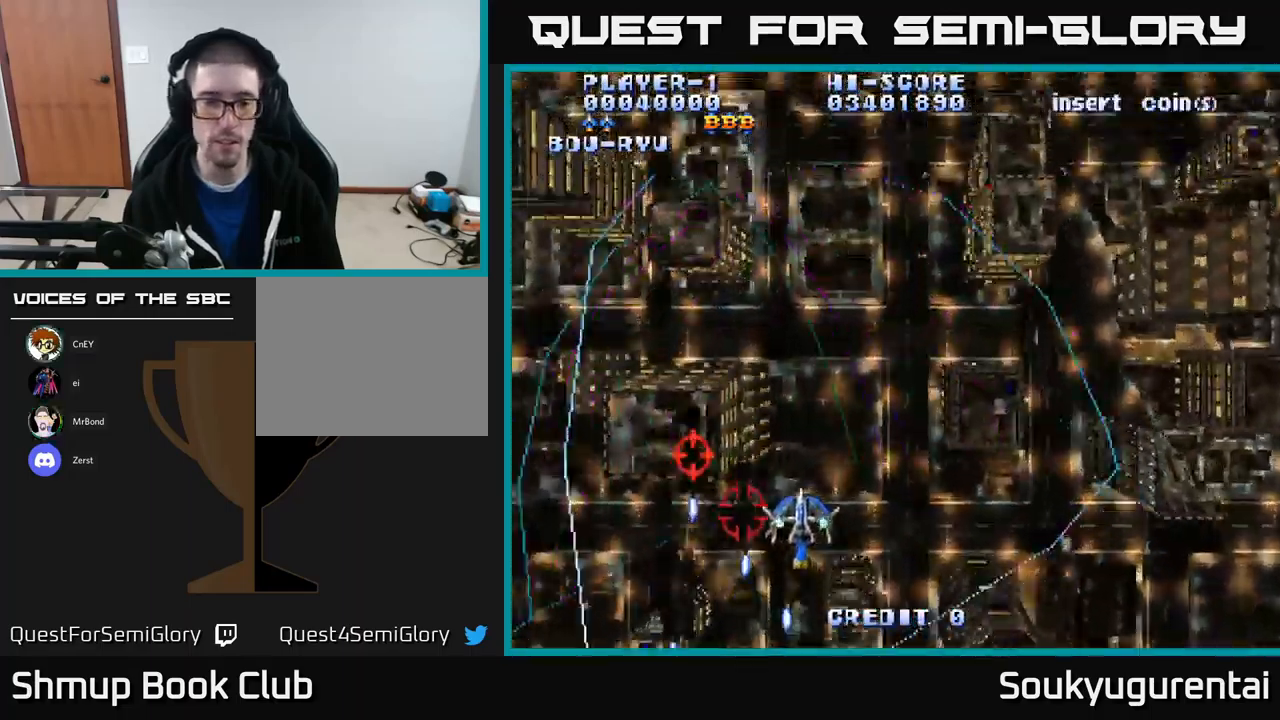
{"buttons": ["A", "DPAD_DOWN", "DPAD_RIGHT"], "left_stick": "center", "right_stick": "center", "events": [[17, "DPAD_LEFT", "up"], [133, "DPAD_RIGHT", "down"]]}
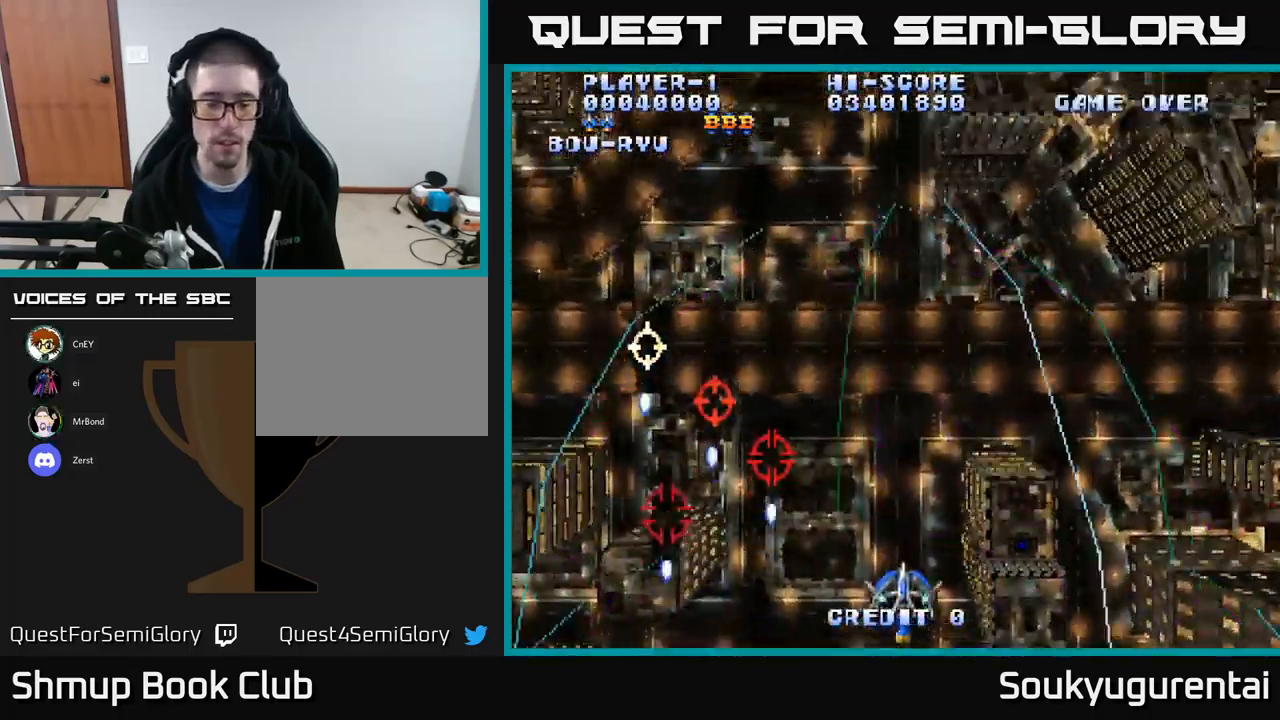
{"buttons": ["A", "DPAD_RIGHT"], "left_stick": "center", "right_stick": "center", "events": [[67, "DPAD_DOWN", "up"]]}
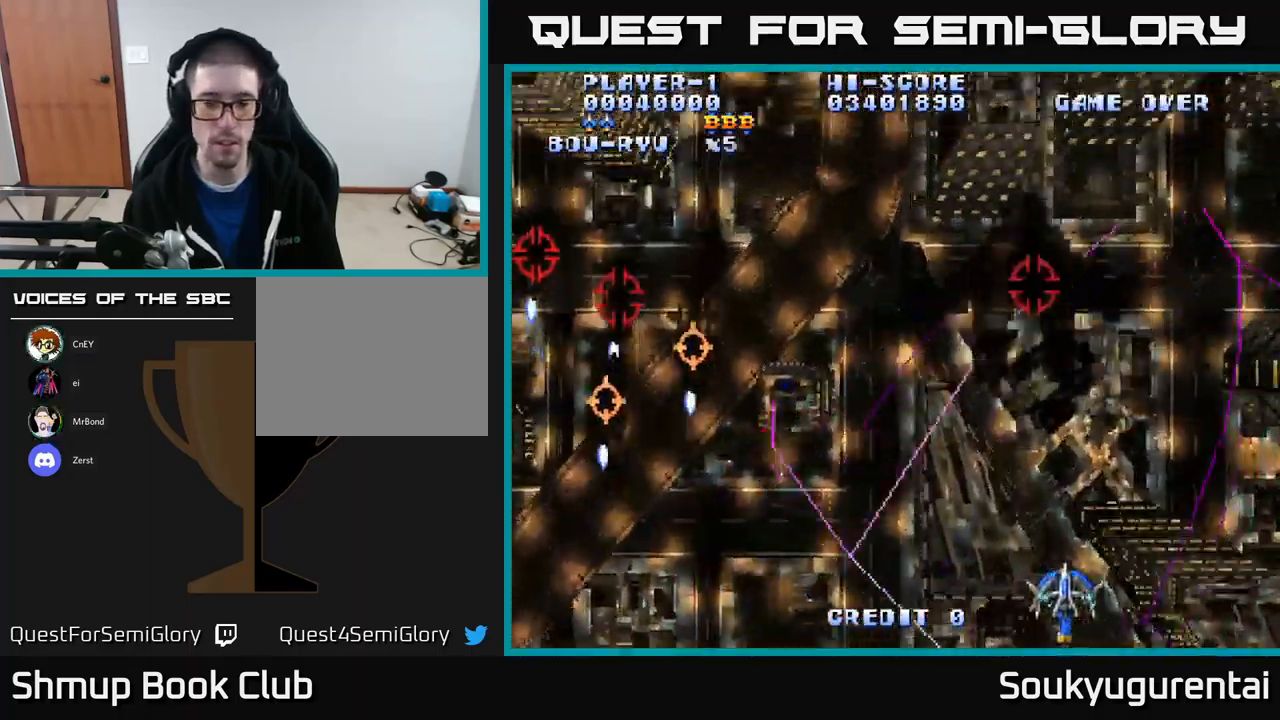
{"buttons": ["A", "DPAD_UP"], "left_stick": "center", "right_stick": "center", "events": [[100, "DPAD_RIGHT", "up"], [133, "DPAD_LEFT", "down"], [183, "DPAD_UP", "down"], [383, "DPAD_LEFT", "up"]]}
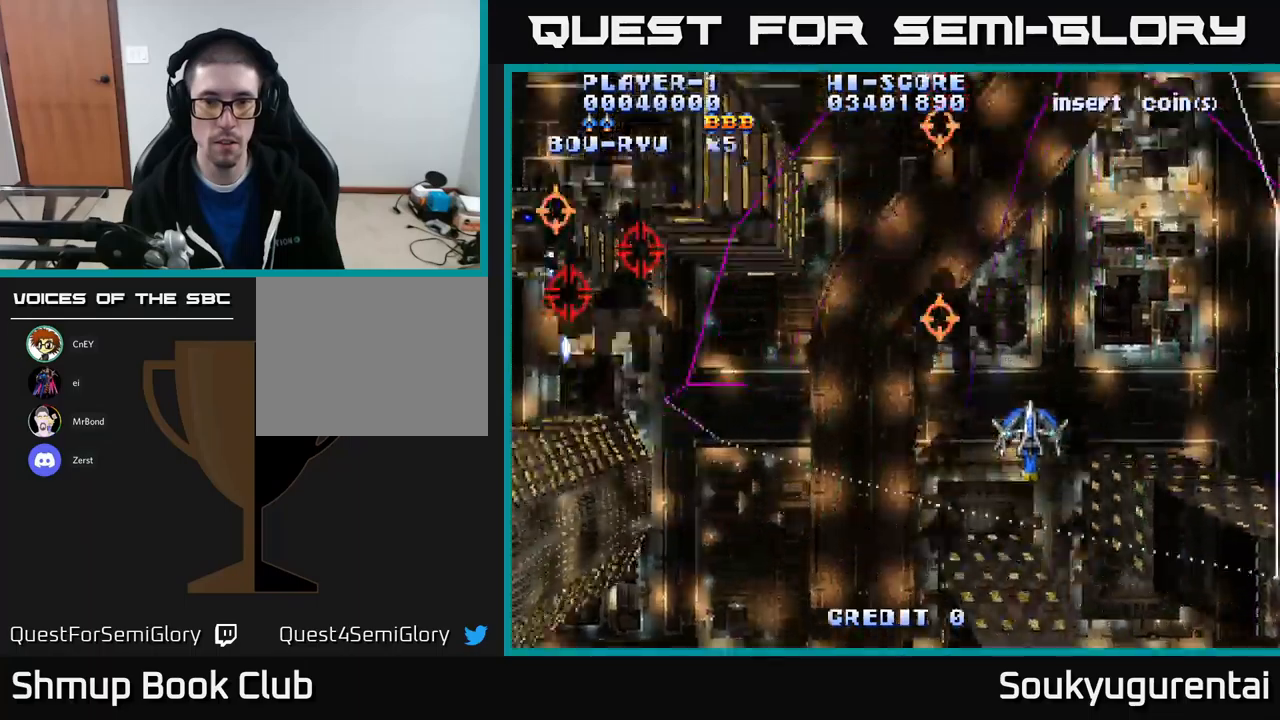
{"buttons": ["A", "DPAD_DOWN", "DPAD_LEFT"], "left_stick": "center", "right_stick": "center", "events": [[200, "DPAD_LEFT", "down"], [200, "DPAD_UP", "up"], [250, "DPAD_DOWN", "down"], [267, "DPAD_LEFT", "up"], [317, "A", "up"], [317, "DPAD_RIGHT", "down"], [333, "A", "down"], [333, "DPAD_RIGHT", "up"], [383, "DPAD_LEFT", "down"]]}
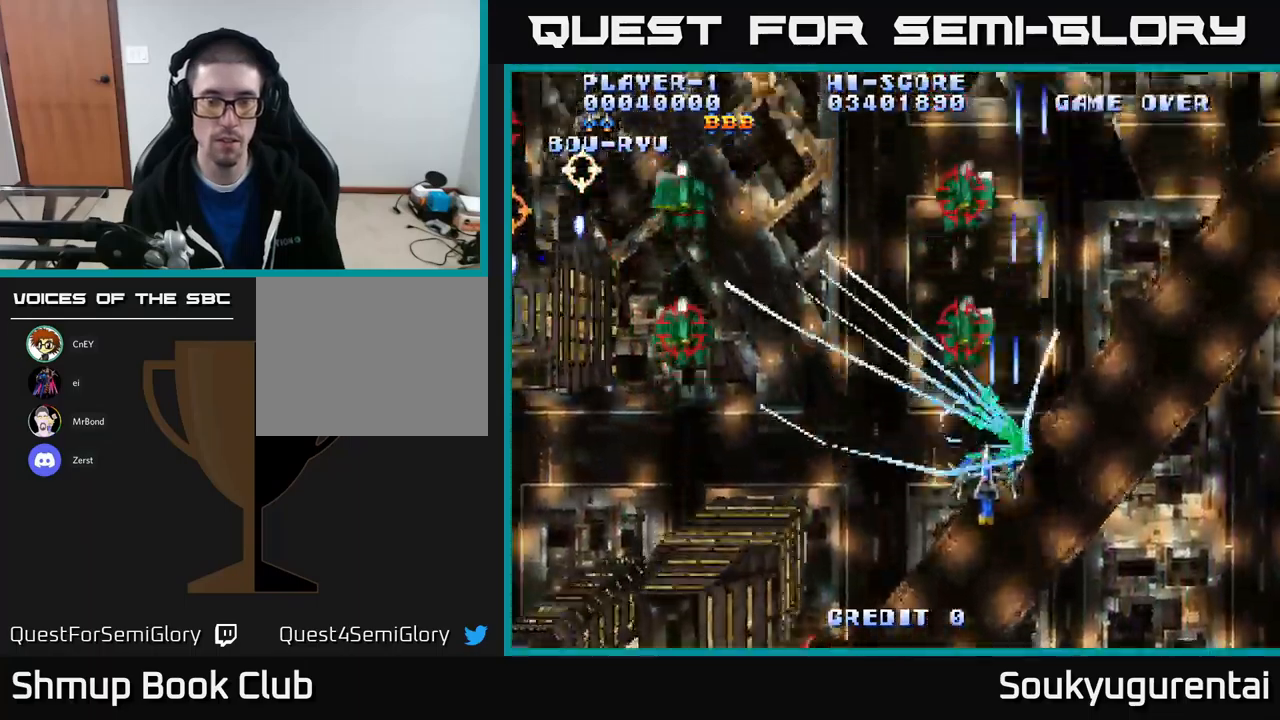
{"buttons": ["A"], "left_stick": "center", "right_stick": "center", "events": [[267, "DPAD_DOWN", "up"], [400, "DPAD_LEFT", "up"]]}
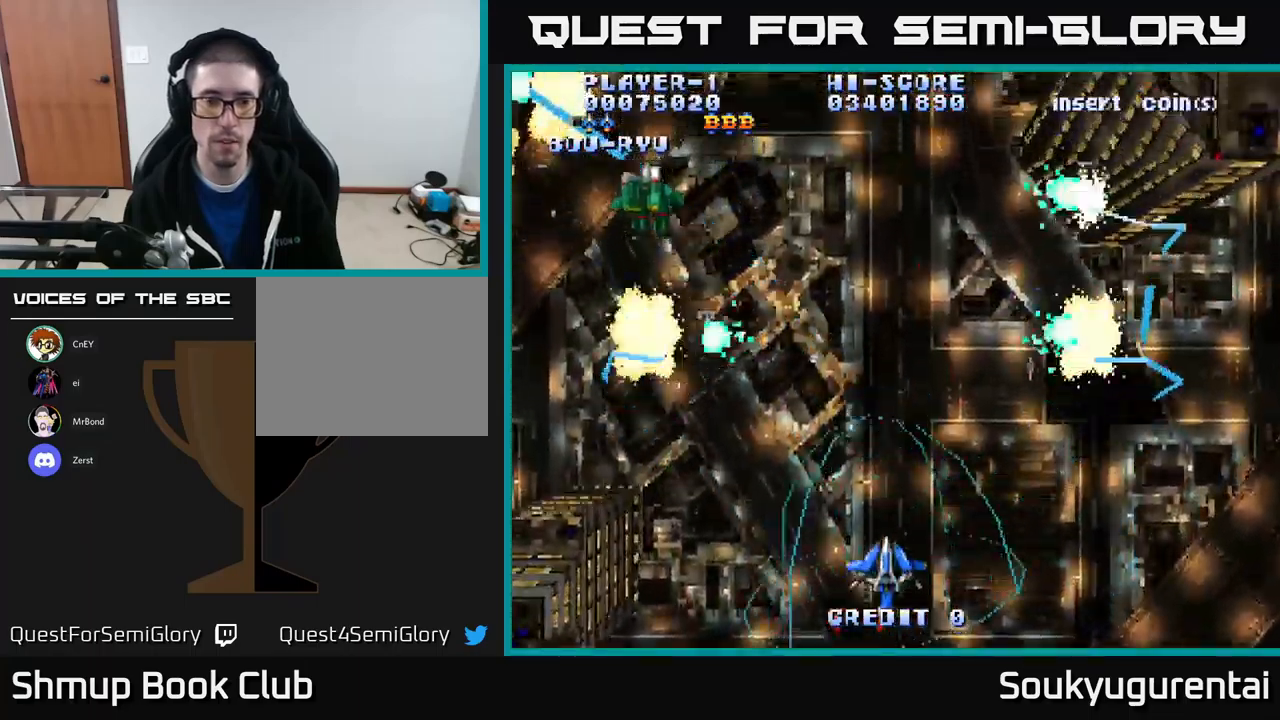
{"buttons": ["A", "DPAD_UP", "DPAD_LEFT"], "left_stick": "center", "right_stick": "center", "events": [[317, "DPAD_UP", "down"], [367, "DPAD_LEFT", "down"]]}
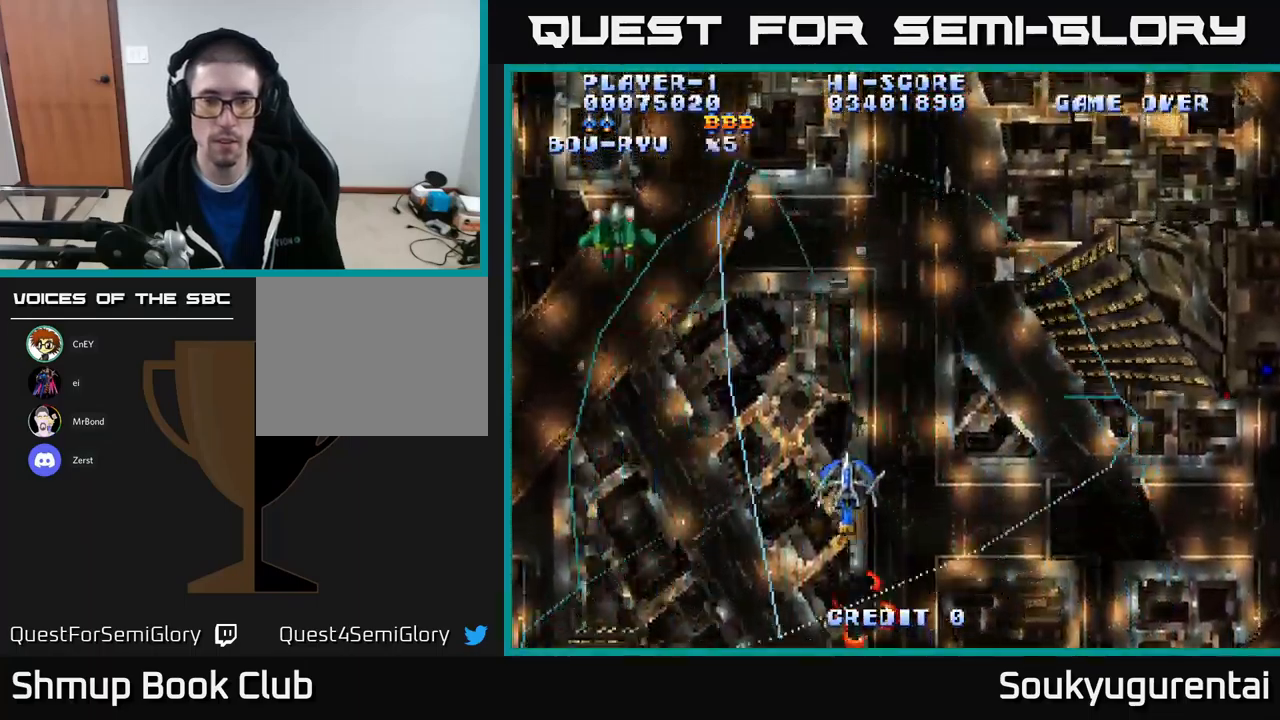
{"buttons": ["A", "DPAD_UP", "DPAD_RIGHT"], "left_stick": "center", "right_stick": "center", "events": [[250, "DPAD_LEFT", "up"], [333, "DPAD_RIGHT", "down"]]}
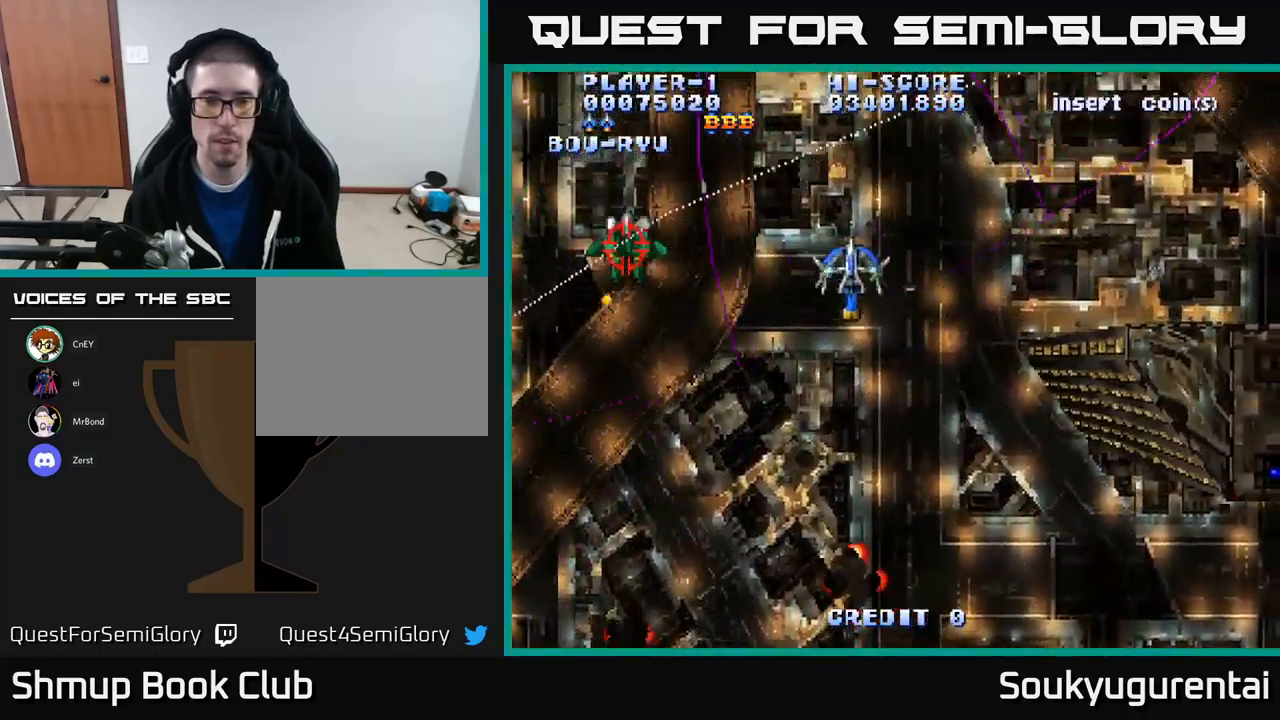
{"buttons": ["A", "DPAD_DOWN"], "left_stick": "center", "right_stick": "center", "events": [[233, "DPAD_UP", "up"], [367, "DPAD_DOWN", "down"], [483, "DPAD_RIGHT", "up"]]}
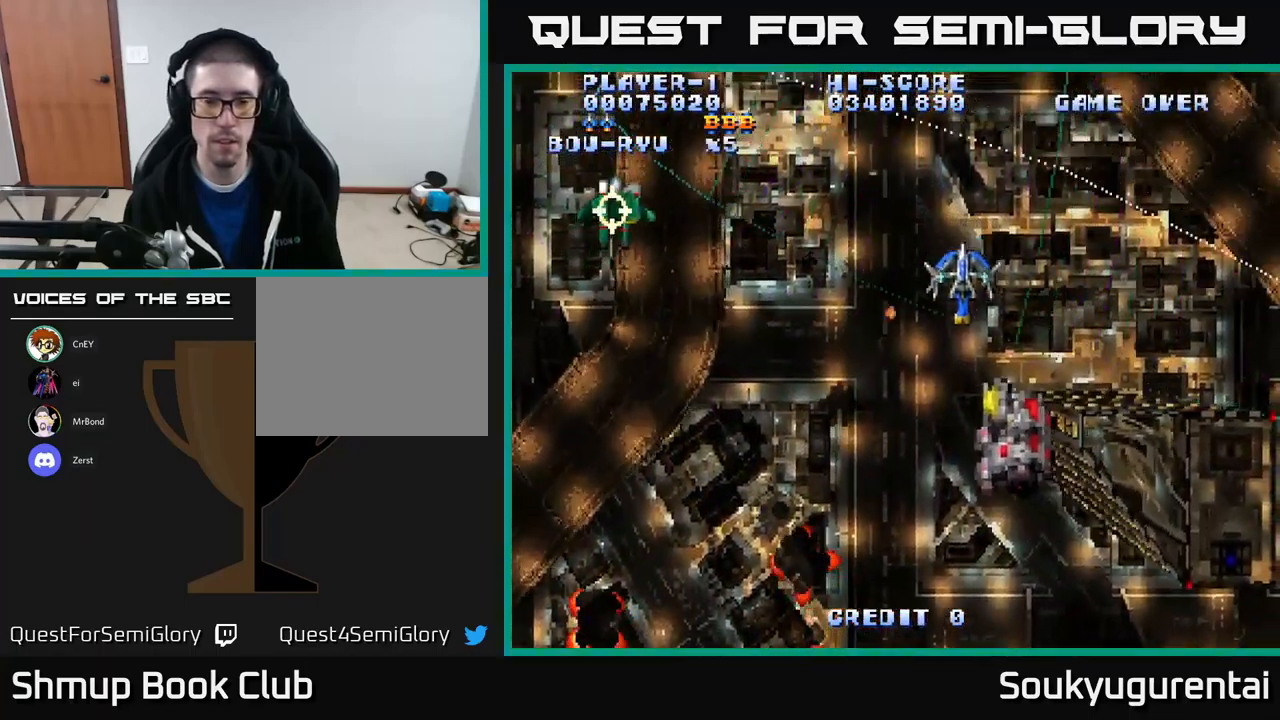
{"buttons": ["A", "DPAD_DOWN", "DPAD_LEFT"], "left_stick": "center", "right_stick": "center", "events": [[183, "DPAD_LEFT", "down"]]}
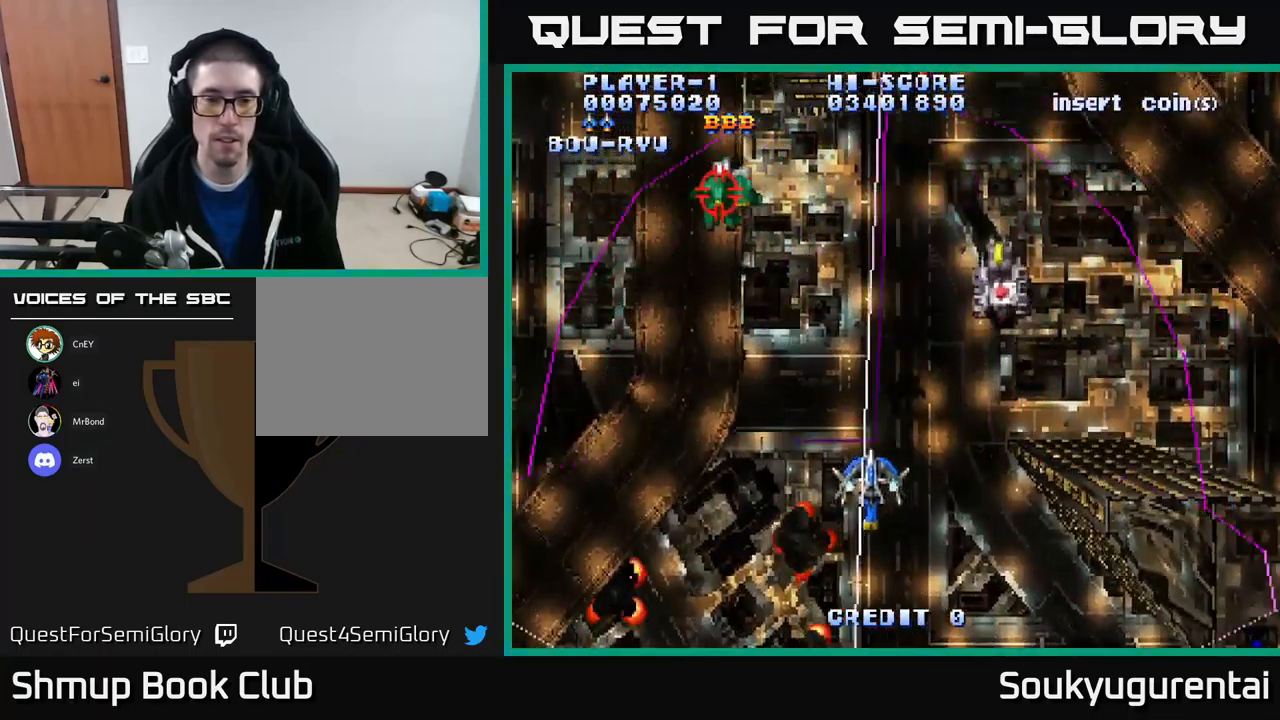
{"buttons": ["A", "DPAD_RIGHT"], "left_stick": "center", "right_stick": "center", "events": [[350, "DPAD_LEFT", "up"], [400, "DPAD_RIGHT", "down"], [433, "DPAD_DOWN", "up"]]}
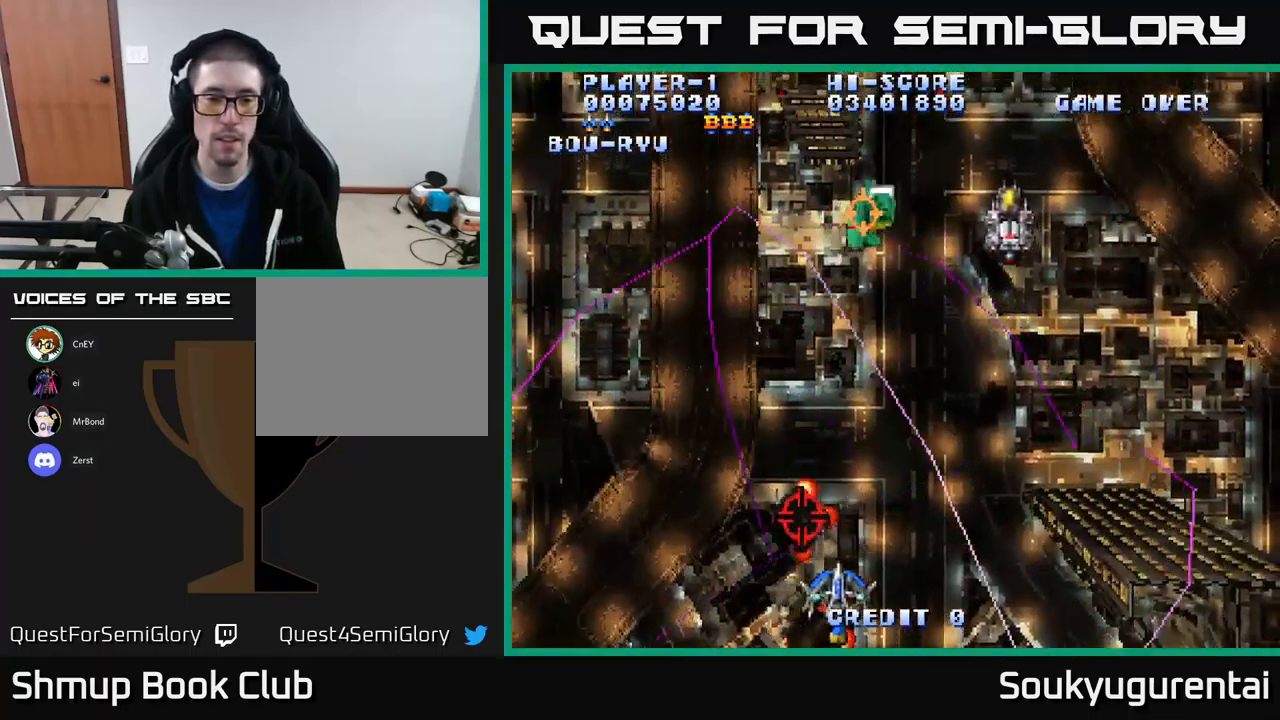
{"buttons": ["A", "DPAD_LEFT"], "left_stick": "center", "right_stick": "center", "events": [[67, "DPAD_DOWN", "down"], [150, "DPAD_DOWN", "up"], [400, "DPAD_RIGHT", "up"], [433, "DPAD_LEFT", "down"]]}
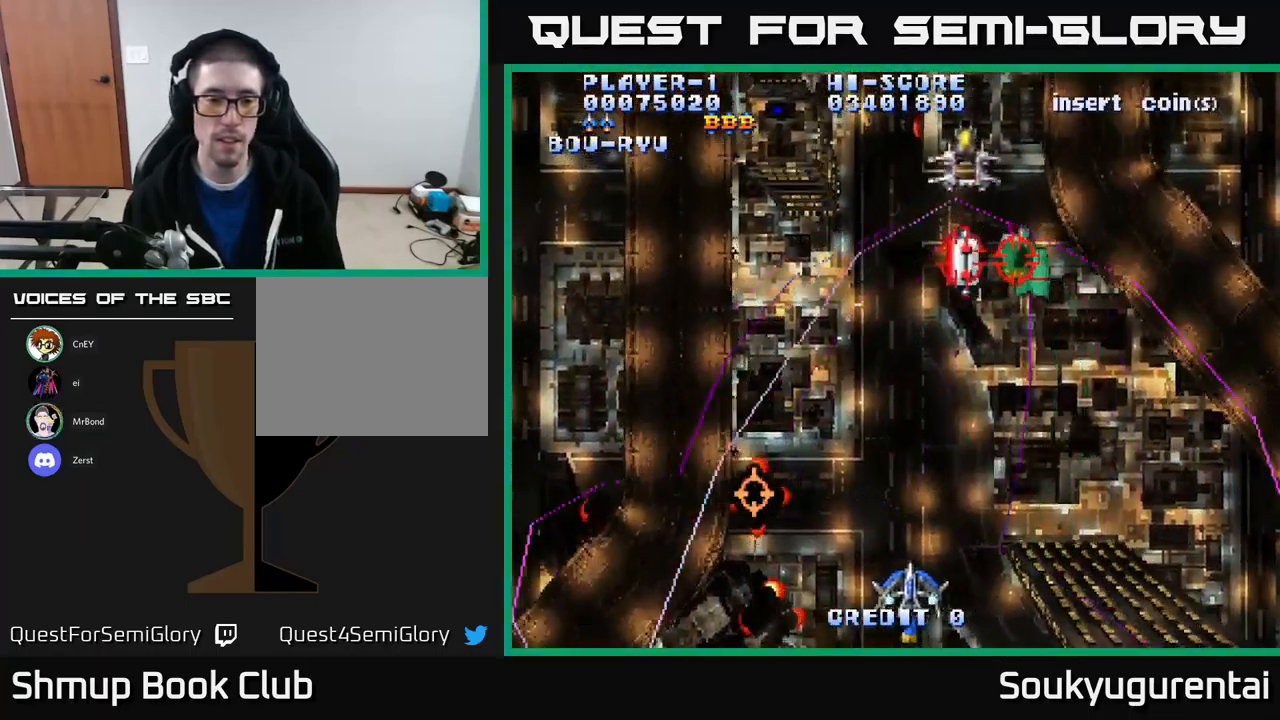
{"buttons": ["A", "DPAD_DOWN"], "left_stick": "center", "right_stick": "center", "events": [[417, "DPAD_DOWN", "down"], [483, "DPAD_LEFT", "up"]]}
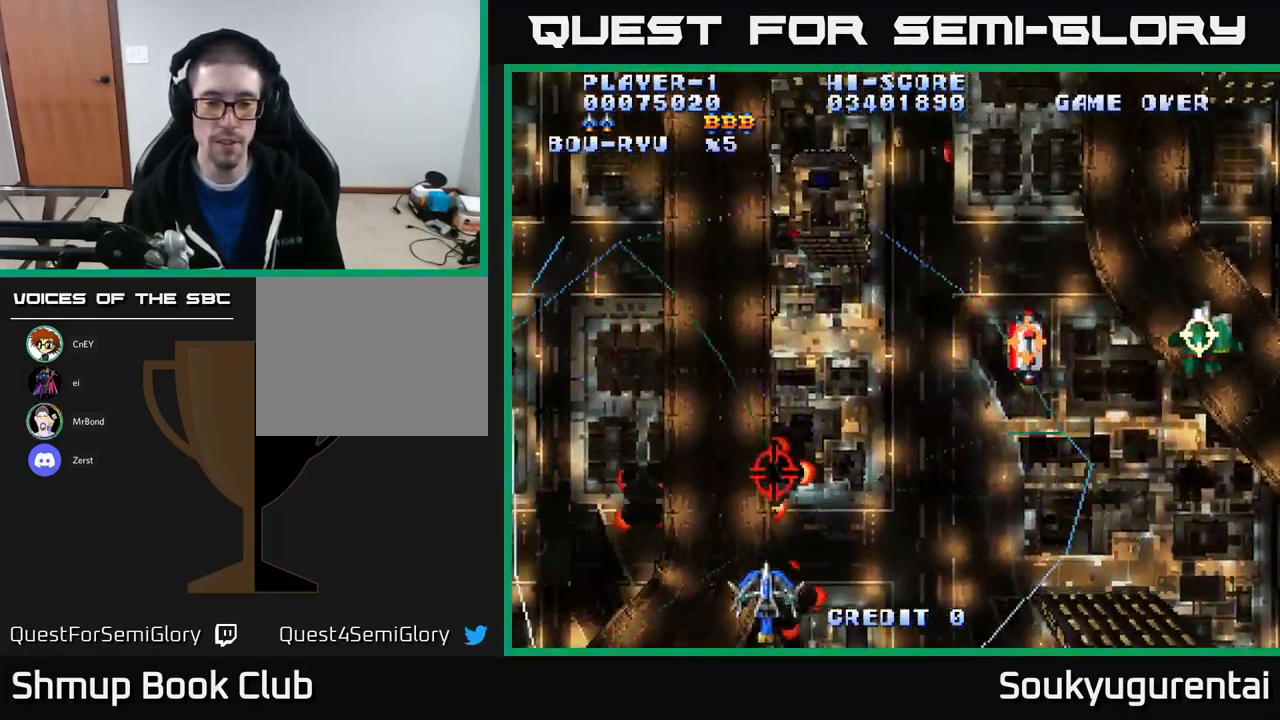
{"buttons": ["A", "DPAD_LEFT"], "left_stick": "center", "right_stick": "center", "events": [[17, "DPAD_RIGHT", "down"], [467, "DPAD_DOWN", "up"], [467, "DPAD_RIGHT", "up"], [500, "DPAD_LEFT", "down"]]}
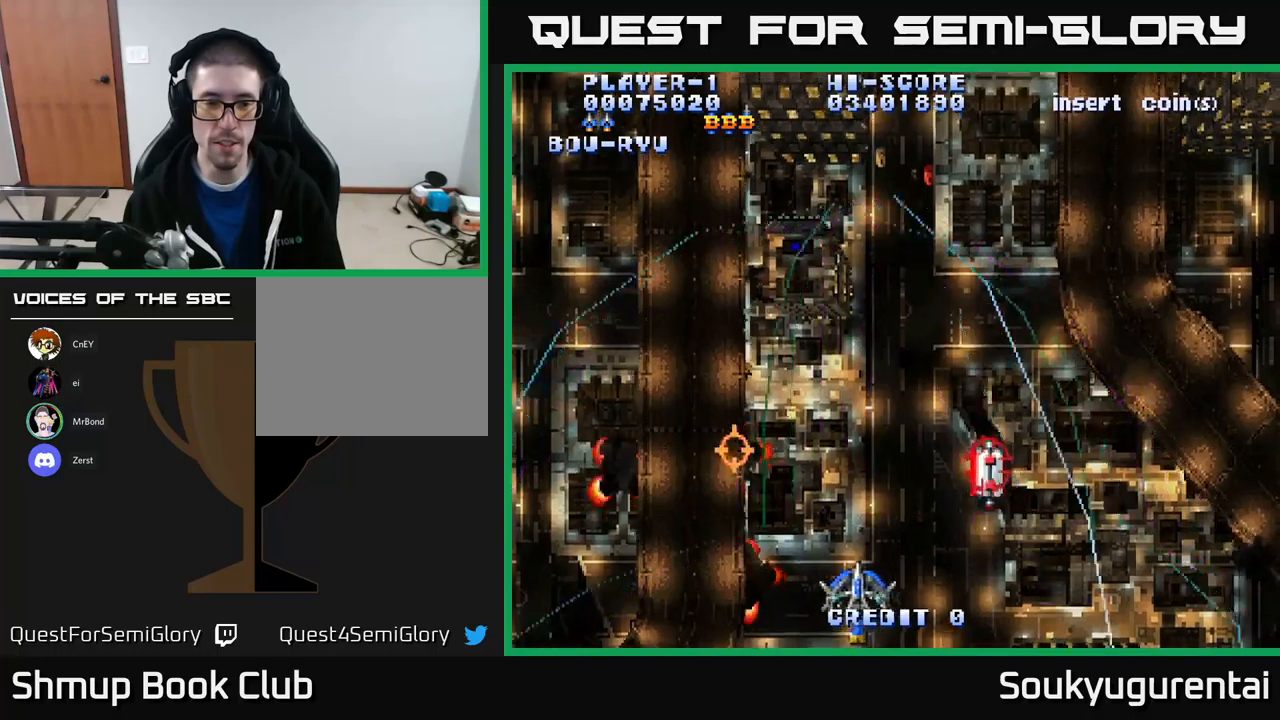
{"buttons": ["A", "DPAD_UP", "DPAD_RIGHT"], "left_stick": "center", "right_stick": "center", "events": [[50, "A", "up"], [117, "A", "down"], [134, "DPAD_UP", "down"], [284, "DPAD_LEFT", "up"], [417, "DPAD_RIGHT", "down"]]}
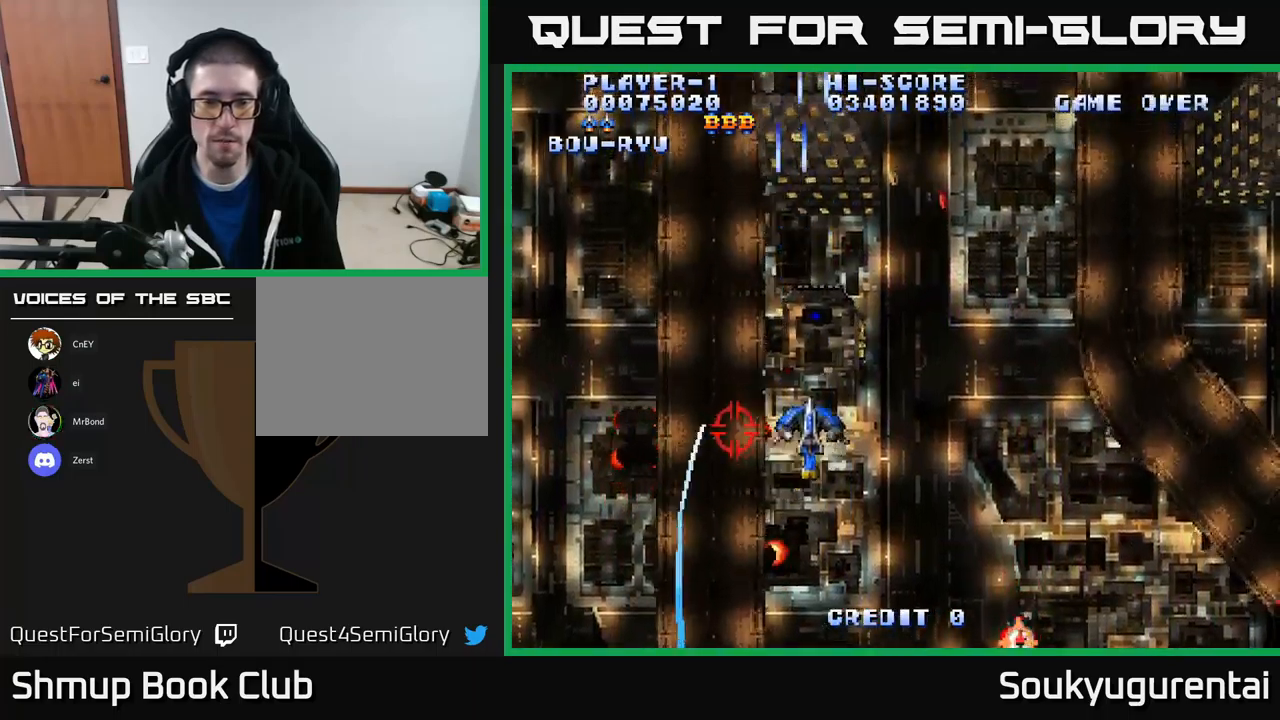
{"buttons": ["A", "DPAD_DOWN", "DPAD_LEFT"], "left_stick": "center", "right_stick": "center", "events": [[200, "DPAD_RIGHT", "up"], [250, "DPAD_LEFT", "down"], [300, "DPAD_UP", "up"], [467, "DPAD_DOWN", "down"]]}
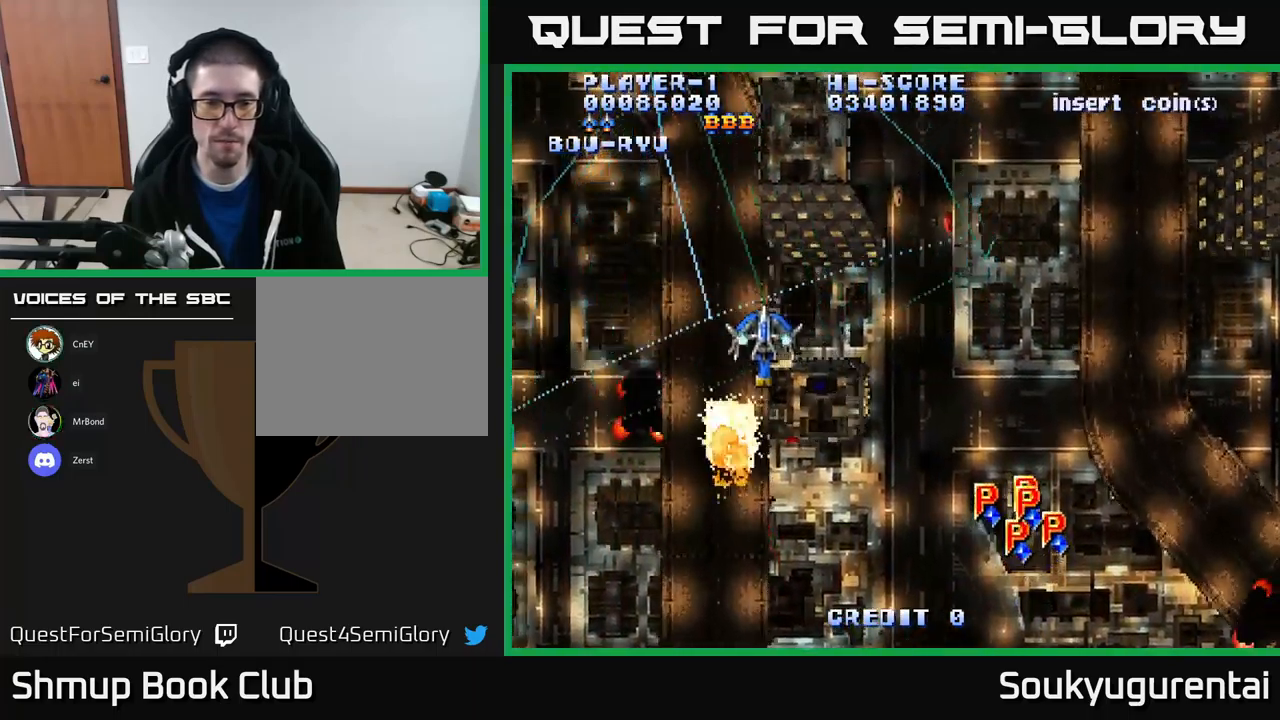
{"buttons": ["A", "DPAD_DOWN", "DPAD_RIGHT"], "left_stick": "center", "right_stick": "center", "events": [[117, "DPAD_LEFT", "up"], [467, "DPAD_RIGHT", "down"]]}
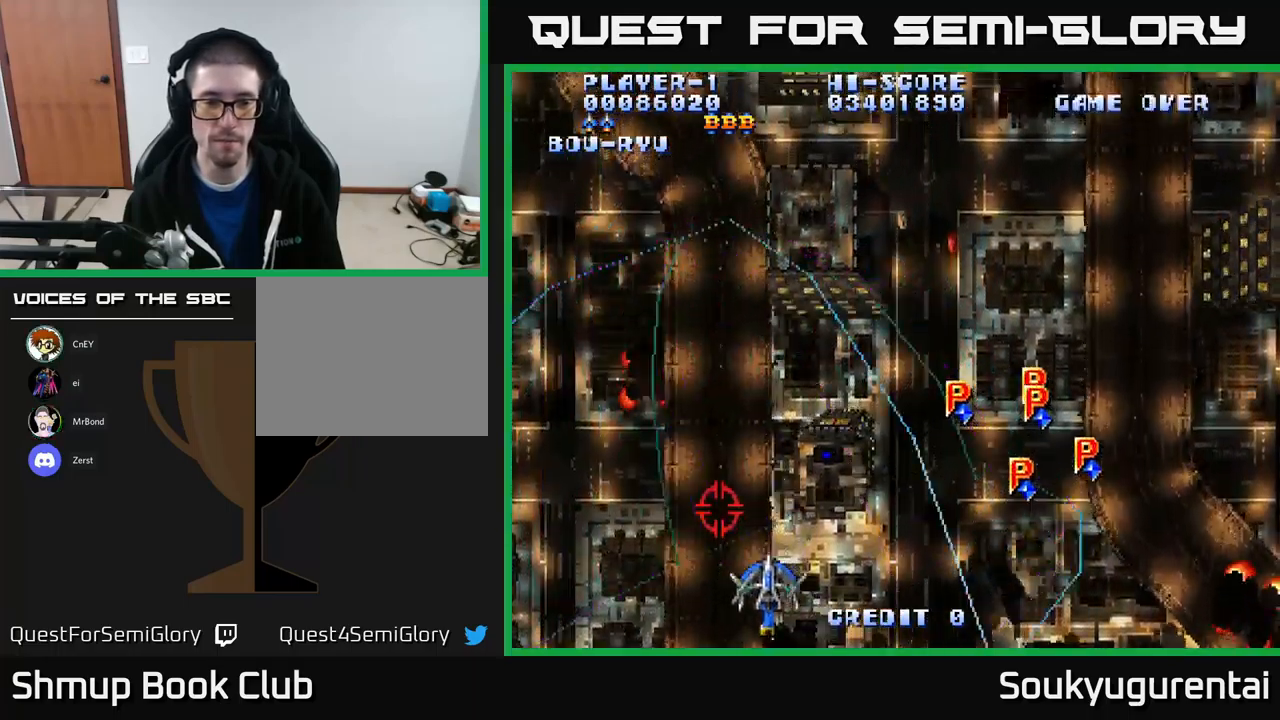
{"buttons": ["A", "DPAD_LEFT"], "left_stick": "center", "right_stick": "center", "events": [[384, "DPAD_RIGHT", "up"], [417, "DPAD_DOWN", "up"], [417, "DPAD_LEFT", "down"]]}
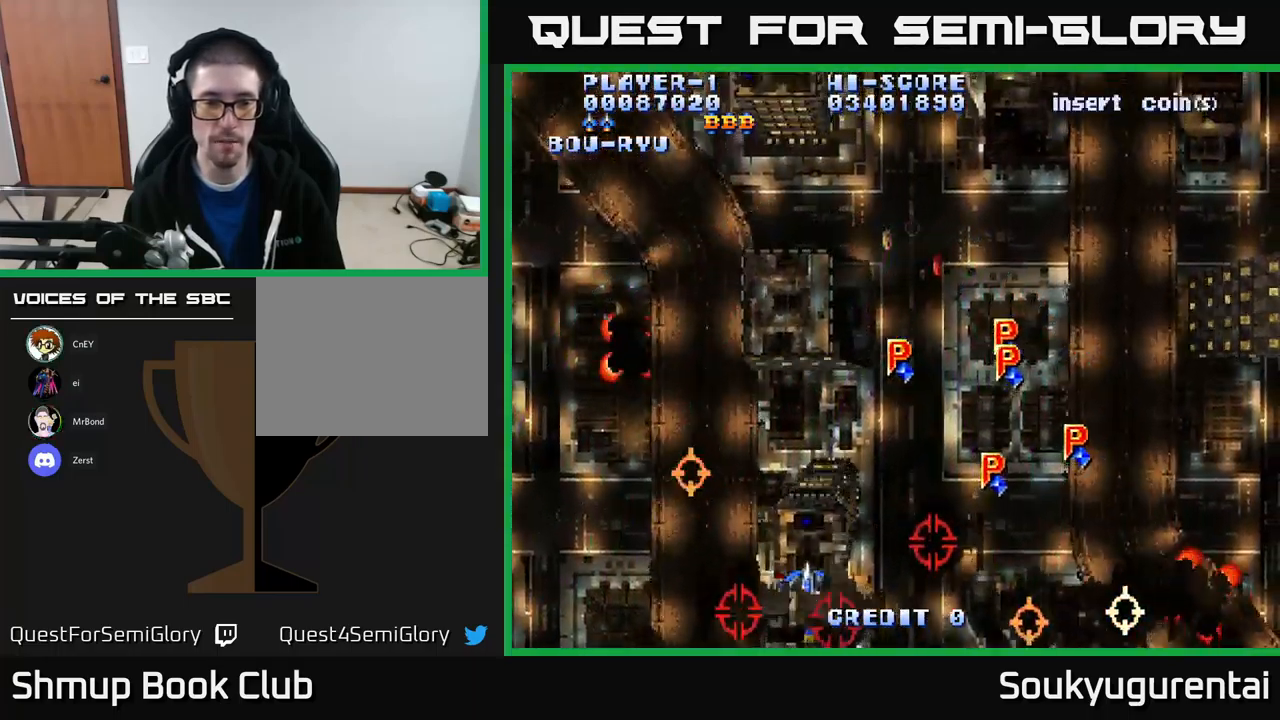
{"buttons": ["A", "DPAD_UP", "DPAD_RIGHT"], "left_stick": "center", "right_stick": "center", "events": [[17, "DPAD_UP", "down"], [417, "A", "up"], [417, "DPAD_LEFT", "up"], [484, "A", "down"], [500, "DPAD_RIGHT", "down"]]}
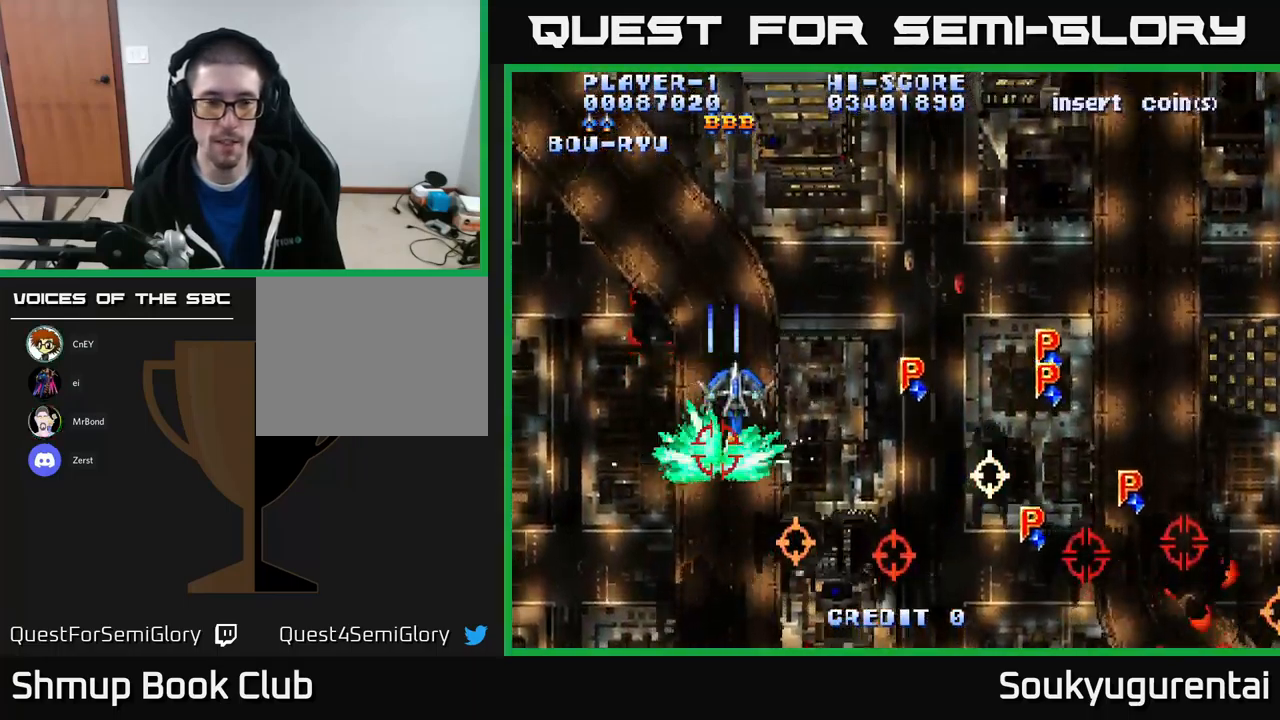
{"buttons": ["A"], "left_stick": "center", "right_stick": "center", "events": [[17, "DPAD_UP", "up"], [134, "DPAD_RIGHT", "up"], [167, "DPAD_UP", "down"], [300, "DPAD_UP", "up"]]}
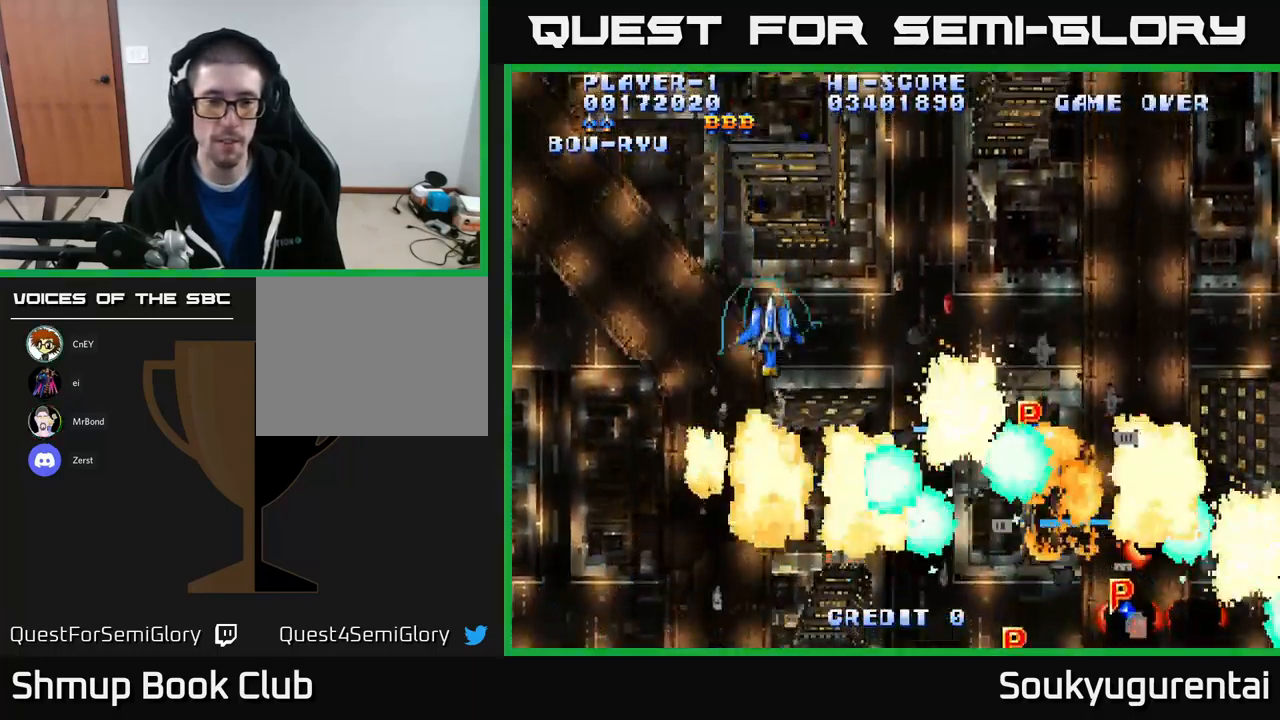
{"buttons": ["A", "DPAD_DOWN"], "left_stick": "center", "right_stick": "center", "events": [[117, "DPAD_UP", "down"], [300, "DPAD_LEFT", "down"], [334, "DPAD_UP", "up"], [384, "DPAD_DOWN", "down"], [417, "DPAD_LEFT", "up"]]}
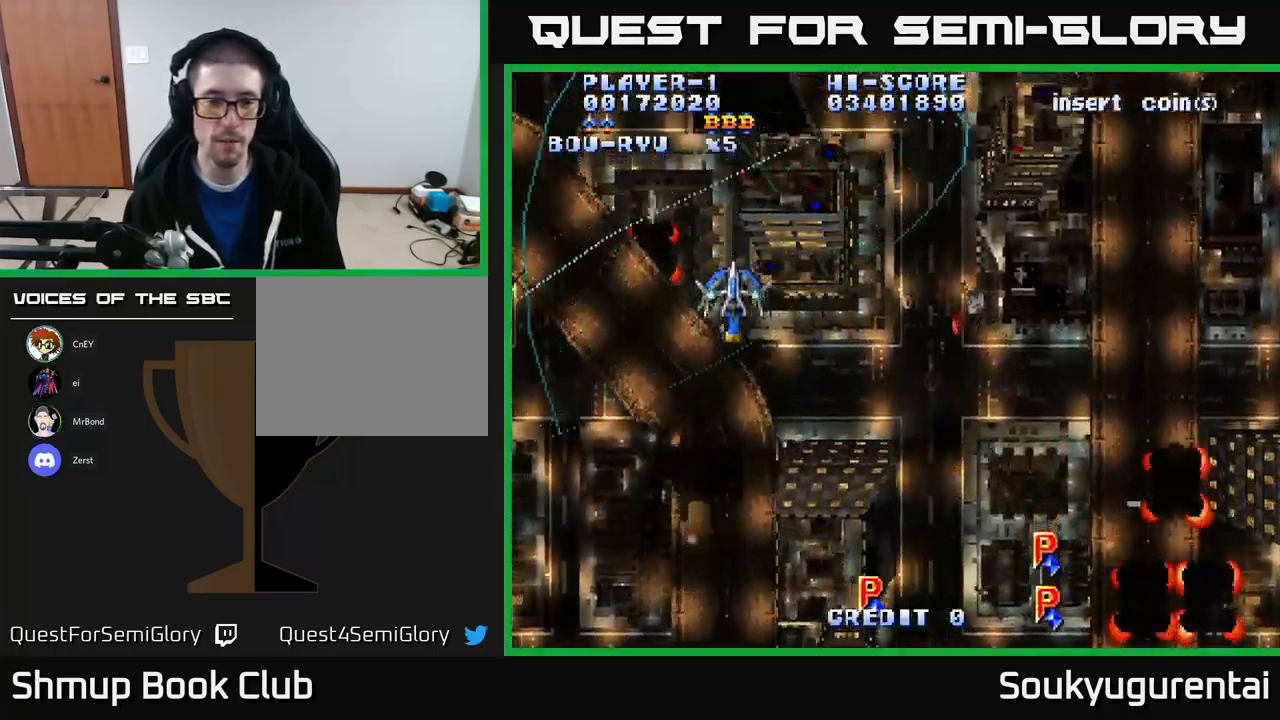
{"buttons": ["A", "DPAD_DOWN", "DPAD_RIGHT"], "left_stick": "center", "right_stick": "center", "events": [[267, "DPAD_RIGHT", "down"]]}
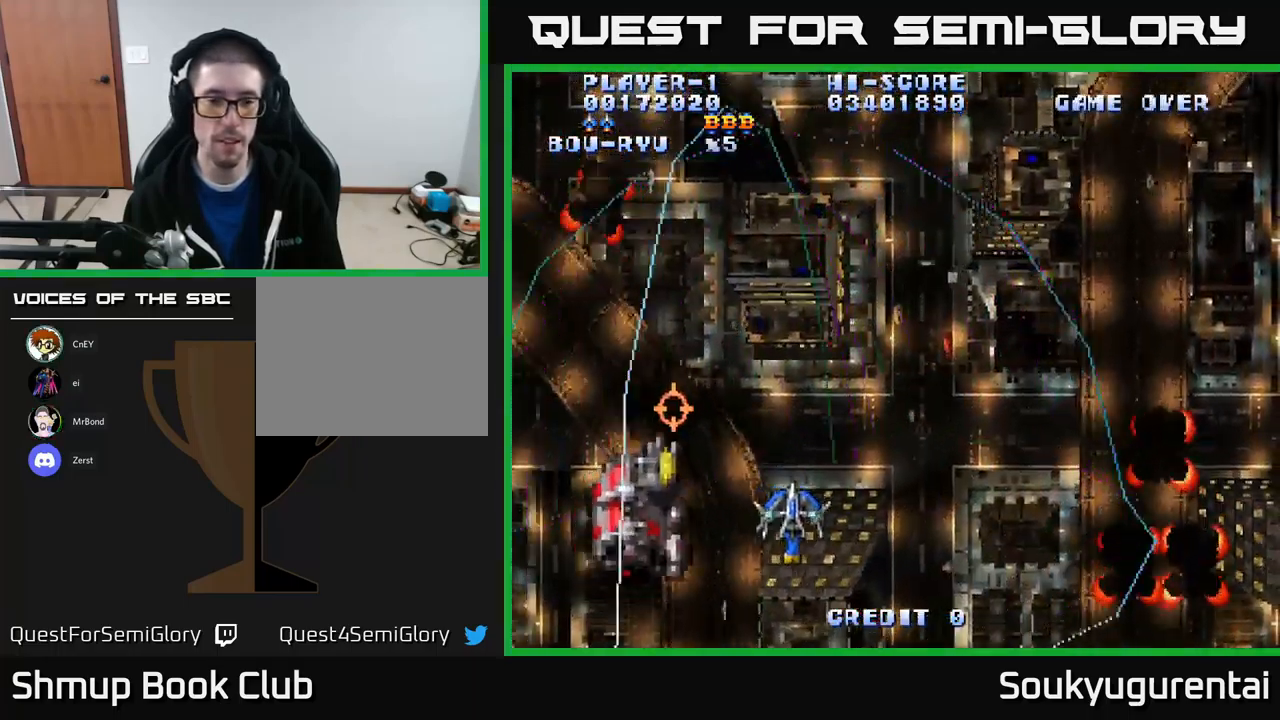
{"buttons": ["A", "DPAD_DOWN", "DPAD_RIGHT"], "left_stick": "center", "right_stick": "center", "events": [[17, "DPAD_DOWN", "up"], [50, "DPAD_UP", "down"], [217, "DPAD_UP", "up"], [417, "DPAD_DOWN", "down"]]}
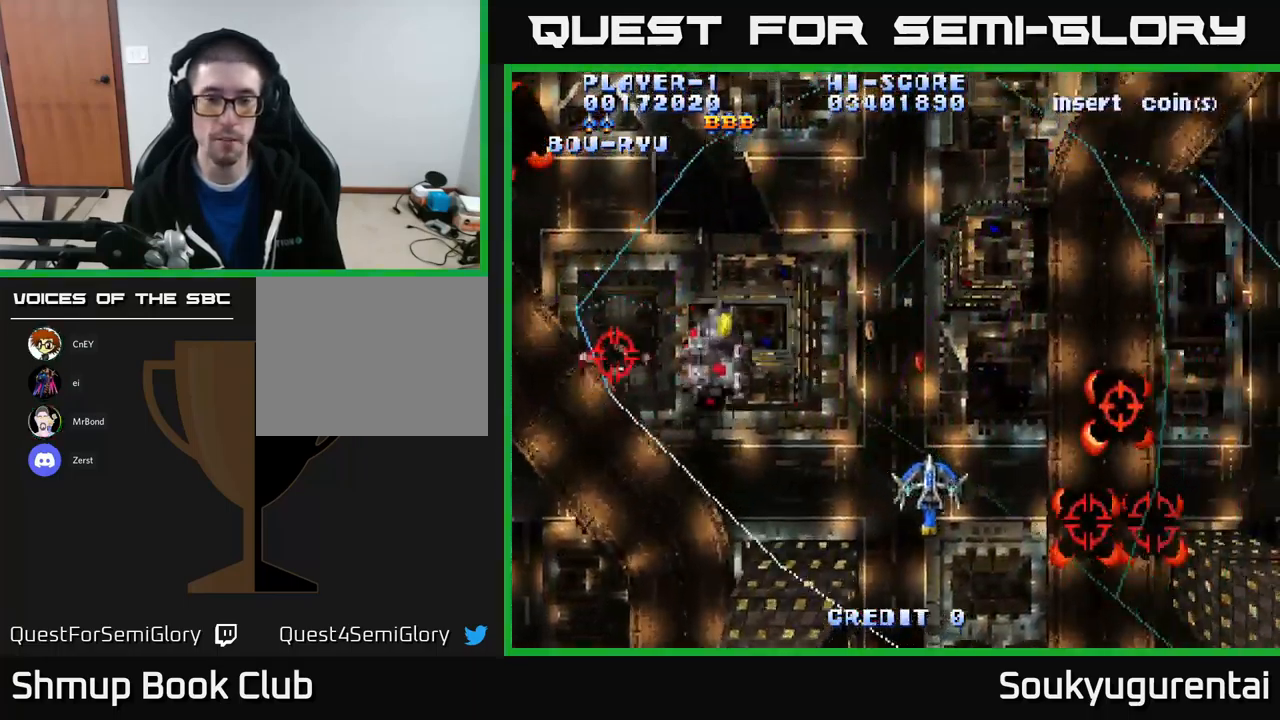
{"buttons": ["A", "DPAD_UP", "DPAD_LEFT"], "left_stick": "center", "right_stick": "center", "events": [[84, "DPAD_DOWN", "up"], [84, "DPAD_RIGHT", "up"], [117, "DPAD_LEFT", "down"], [167, "DPAD_UP", "down"]]}
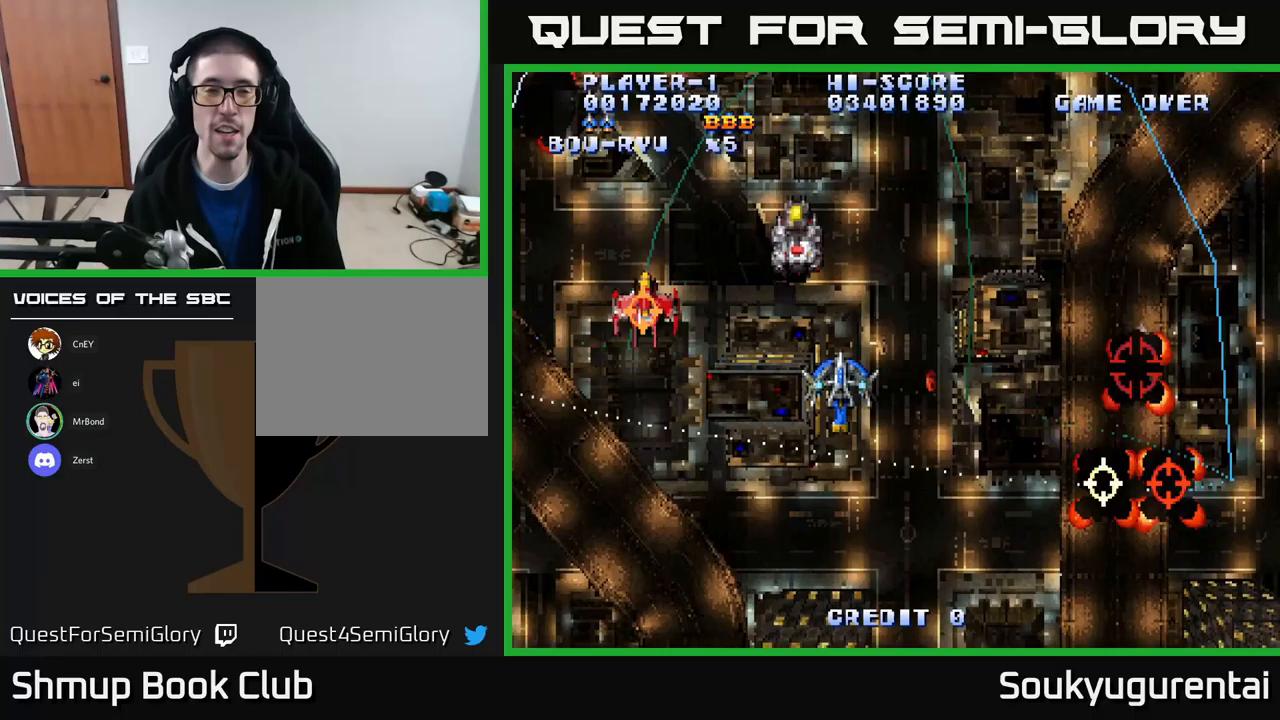
{"buttons": ["A", "DPAD_DOWN", "DPAD_RIGHT"], "left_stick": "center", "right_stick": "center", "events": [[150, "DPAD_UP", "up"], [267, "DPAD_UP", "down"], [317, "DPAD_LEFT", "up"], [400, "DPAD_RIGHT", "down"], [400, "DPAD_UP", "up"], [433, "DPAD_DOWN", "down"]]}
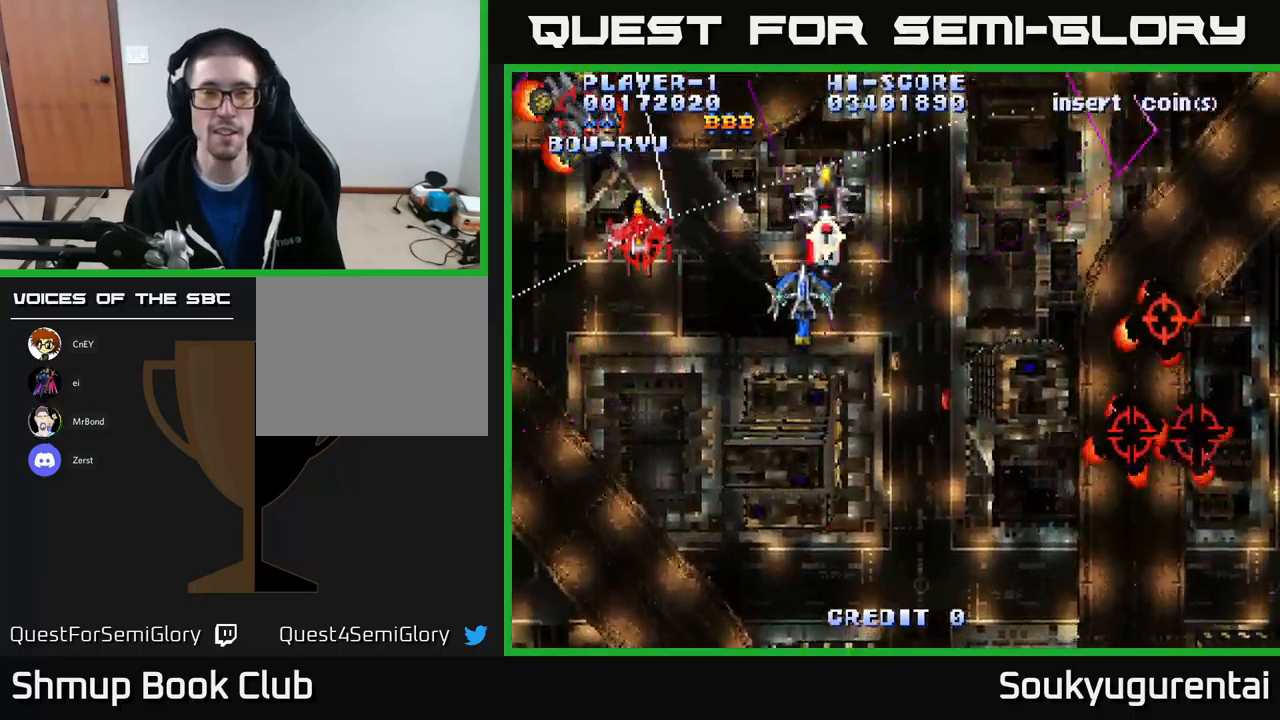
{"buttons": ["A", "DPAD_DOWN", "DPAD_RIGHT"], "left_stick": "center", "right_stick": "center", "events": [[183, "A", "up"], [233, "A", "down"]]}
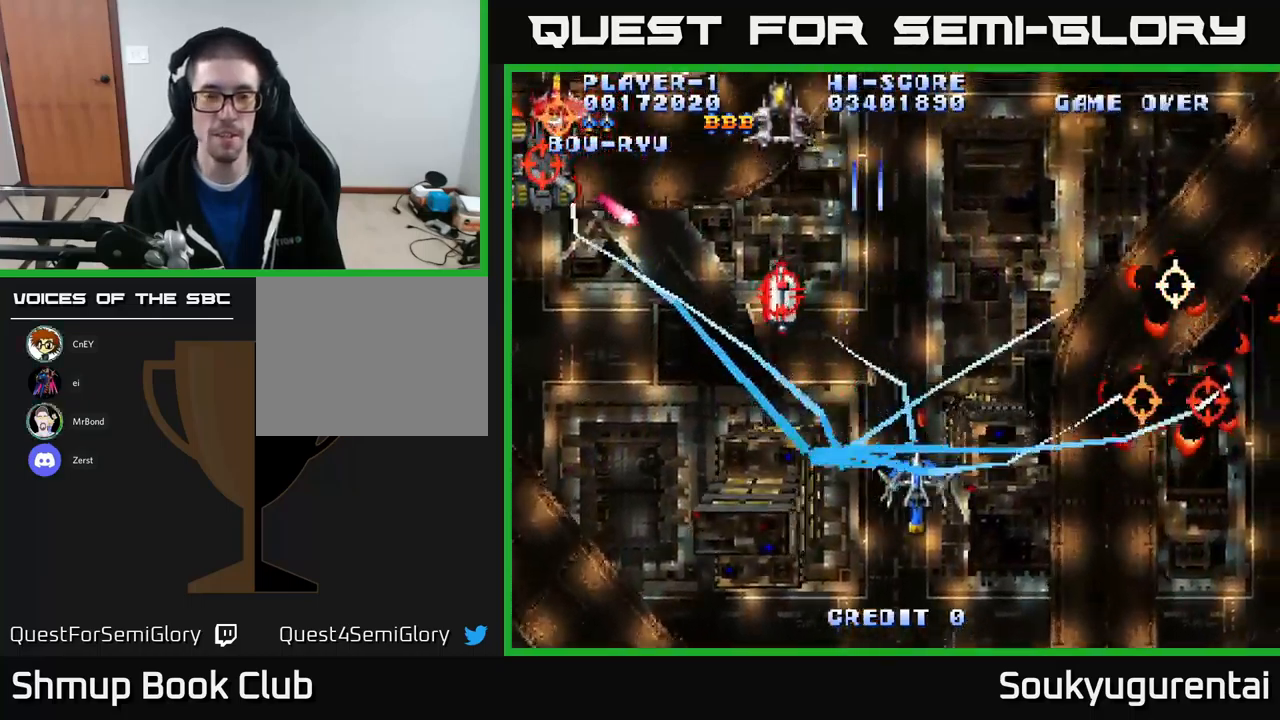
{"buttons": ["A"], "left_stick": "center", "right_stick": "center", "events": [[17, "DPAD_DOWN", "up"], [283, "DPAD_RIGHT", "up"]]}
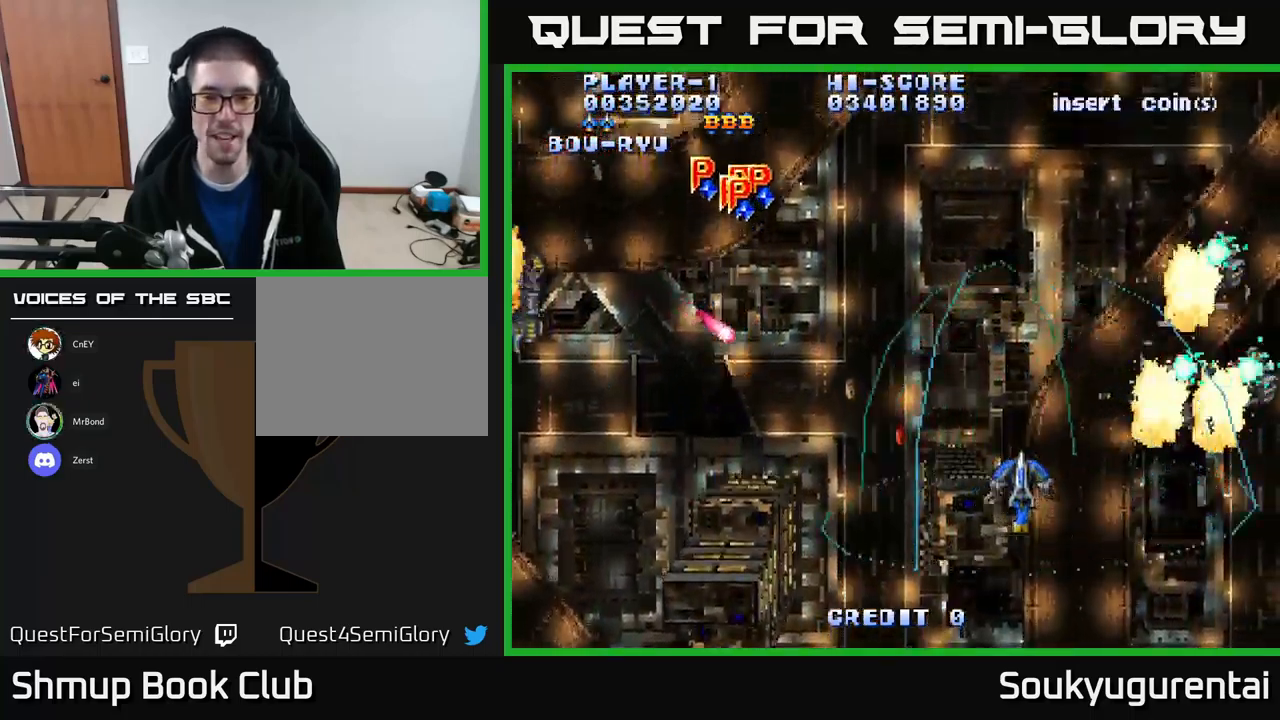
{"buttons": ["A", "DPAD_UP", "DPAD_LEFT"], "left_stick": "center", "right_stick": "center", "events": [[17, "DPAD_RIGHT", "down"], [50, "DPAD_UP", "down"], [100, "DPAD_UP", "up"], [333, "DPAD_UP", "down"], [367, "DPAD_RIGHT", "up"], [433, "DPAD_LEFT", "down"]]}
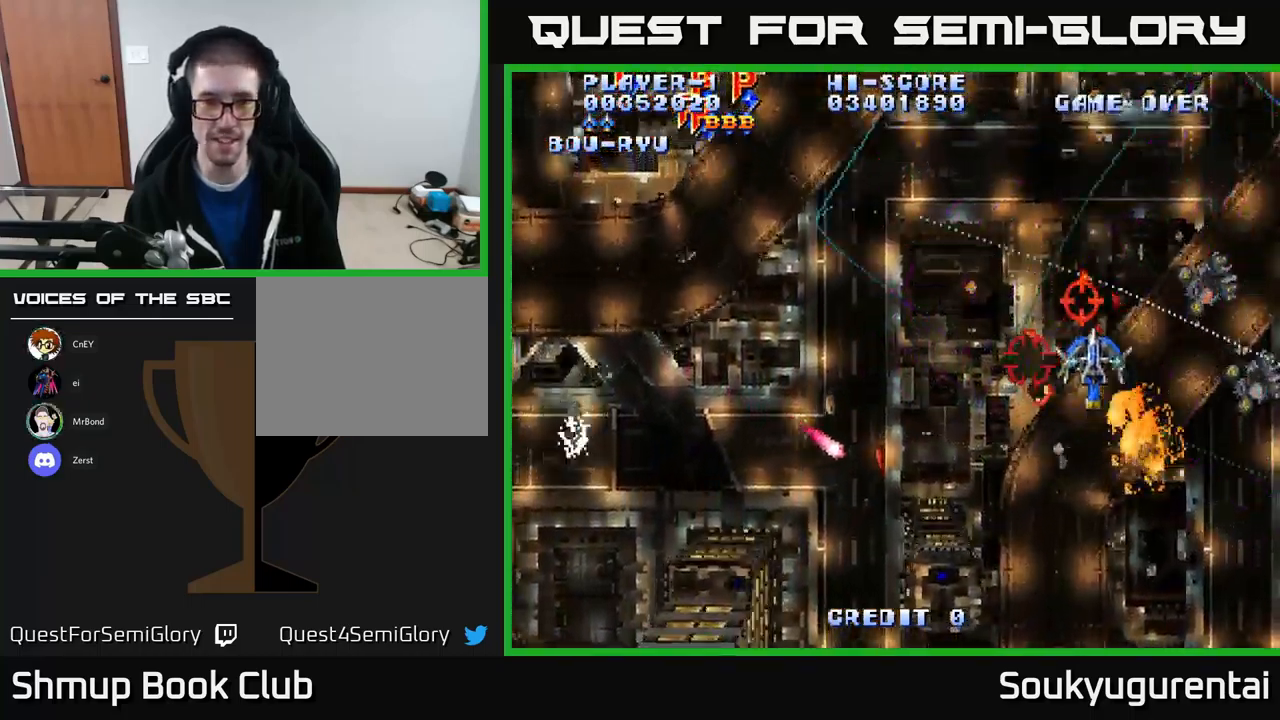
{"buttons": ["A", "DPAD_UP", "DPAD_LEFT"], "left_stick": "center", "right_stick": "center", "events": [[150, "DPAD_UP", "up"], [417, "DPAD_UP", "down"]]}
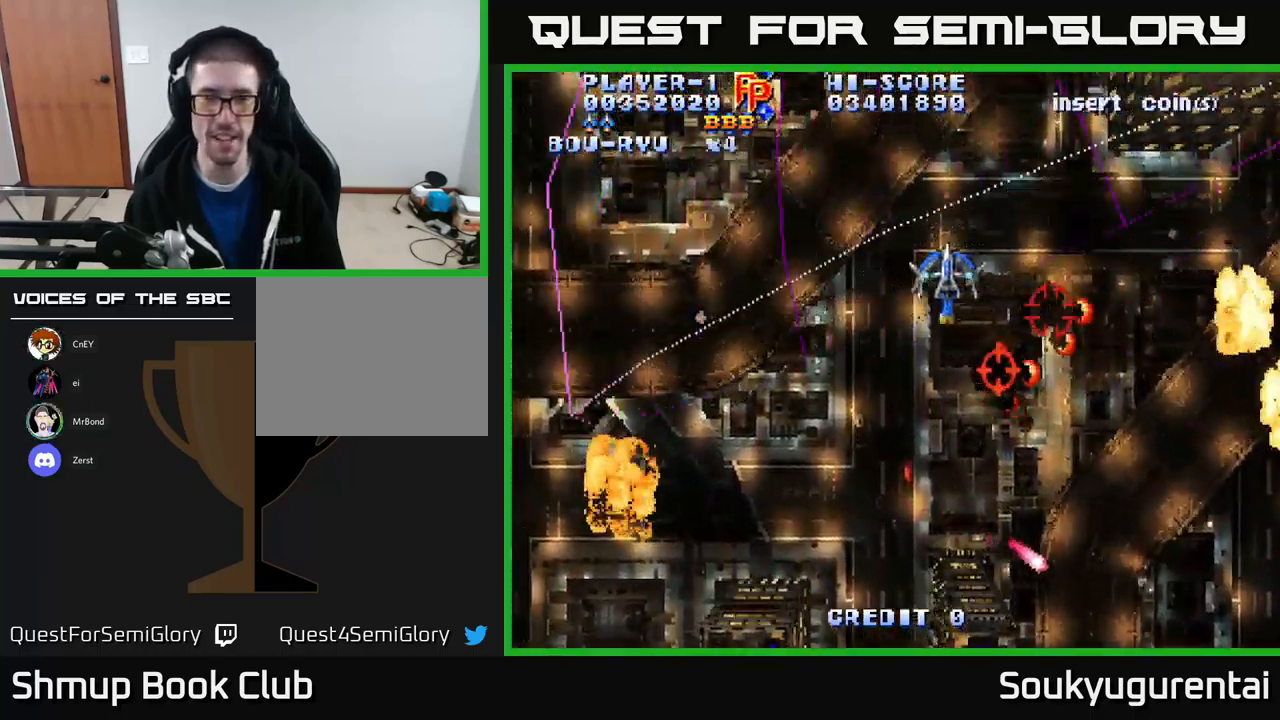
{"buttons": ["A", "DPAD_DOWN", "DPAD_RIGHT"], "left_stick": "center", "right_stick": "center", "events": [[17, "DPAD_UP", "up"], [117, "DPAD_DOWN", "down"], [250, "DPAD_LEFT", "up"], [433, "DPAD_RIGHT", "down"]]}